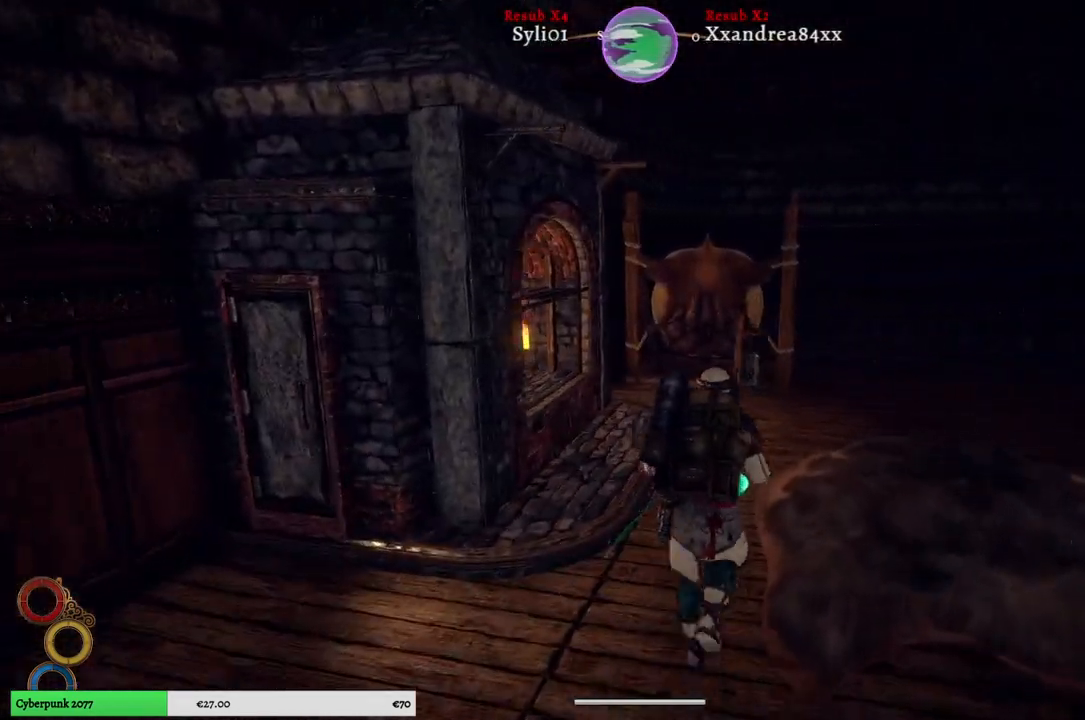
Gameplay with a controller (Xbox layout); each line is a JSON object with the inputs held at the frame after it. "events" lists button and stick changes between this image and that frame as [ms after this image, input, new state], when the widget could be followed in between. Not read: L3.
{"buttons": [], "left_stick": "up", "right_stick": "left", "events": [[367, "left_stick", "up"]]}
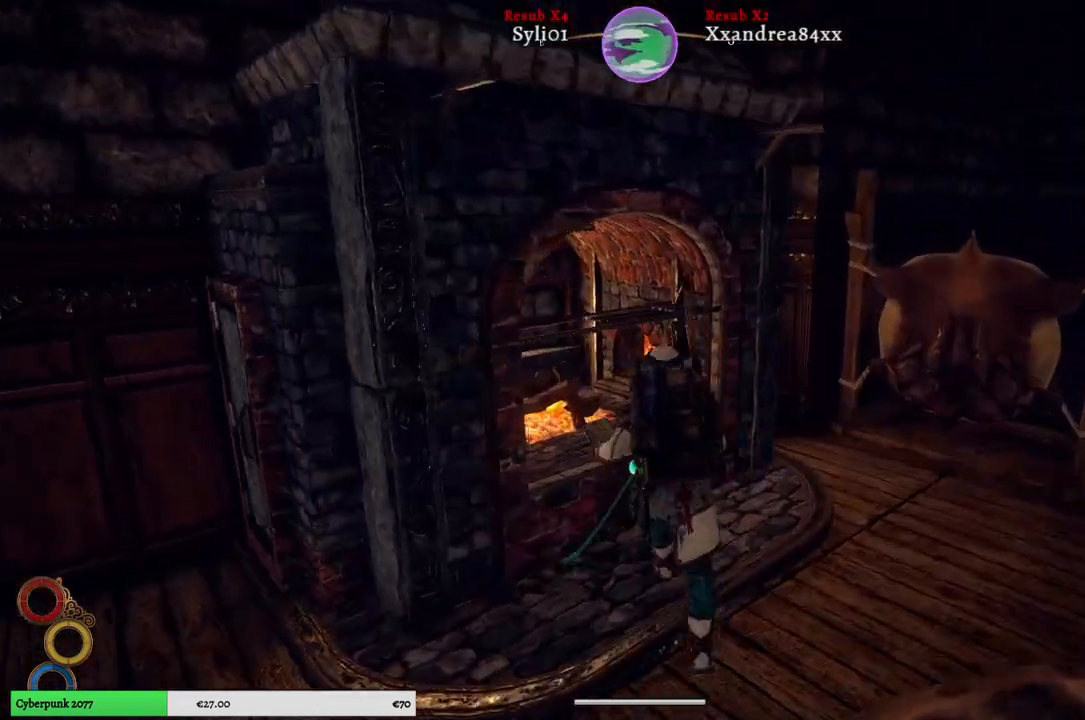
{"buttons": [], "left_stick": "right", "right_stick": "right", "events": [[117, "left_stick", "center"], [333, "right_stick", "center"], [417, "right_stick", "right"], [450, "left_stick", "right"]]}
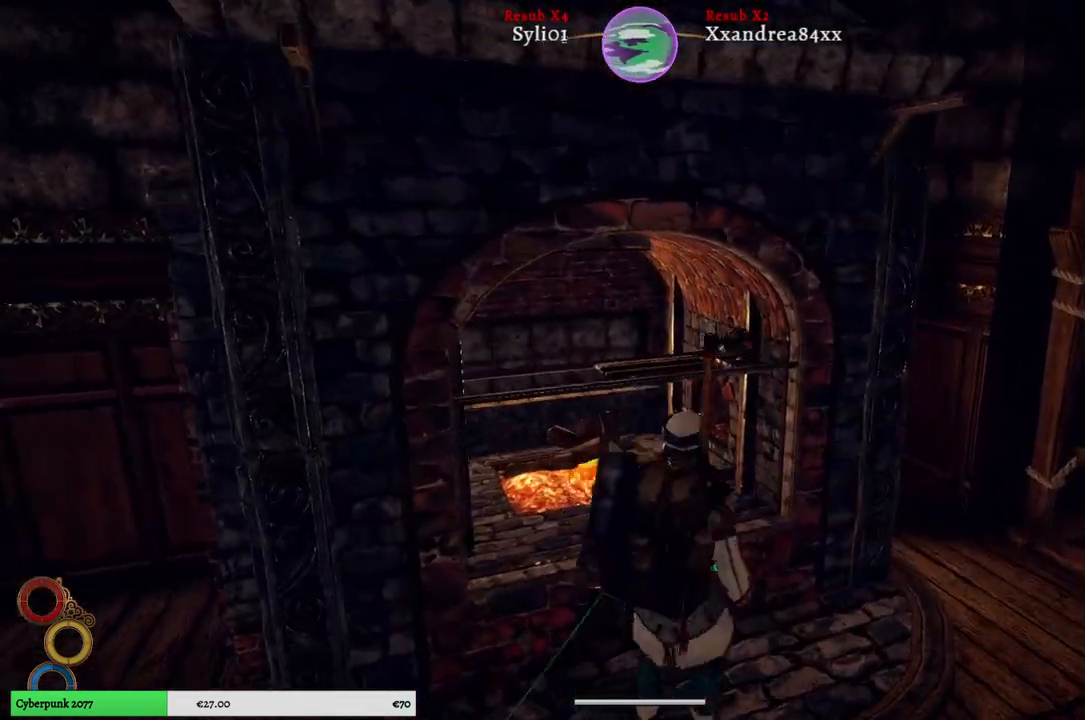
{"buttons": [], "left_stick": "up-right", "right_stick": "center", "events": [[367, "left_stick", "up-right"], [383, "right_stick", "center"]]}
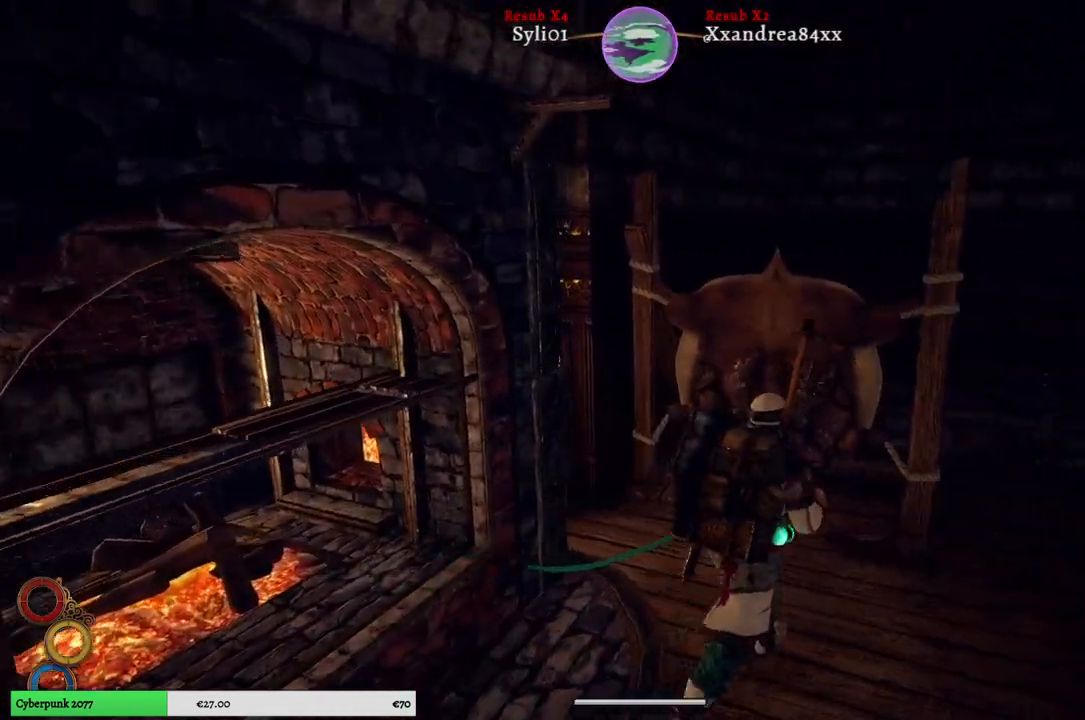
{"buttons": [], "left_stick": "center", "right_stick": "left", "events": [[83, "left_stick", "center"], [233, "right_stick", "left"]]}
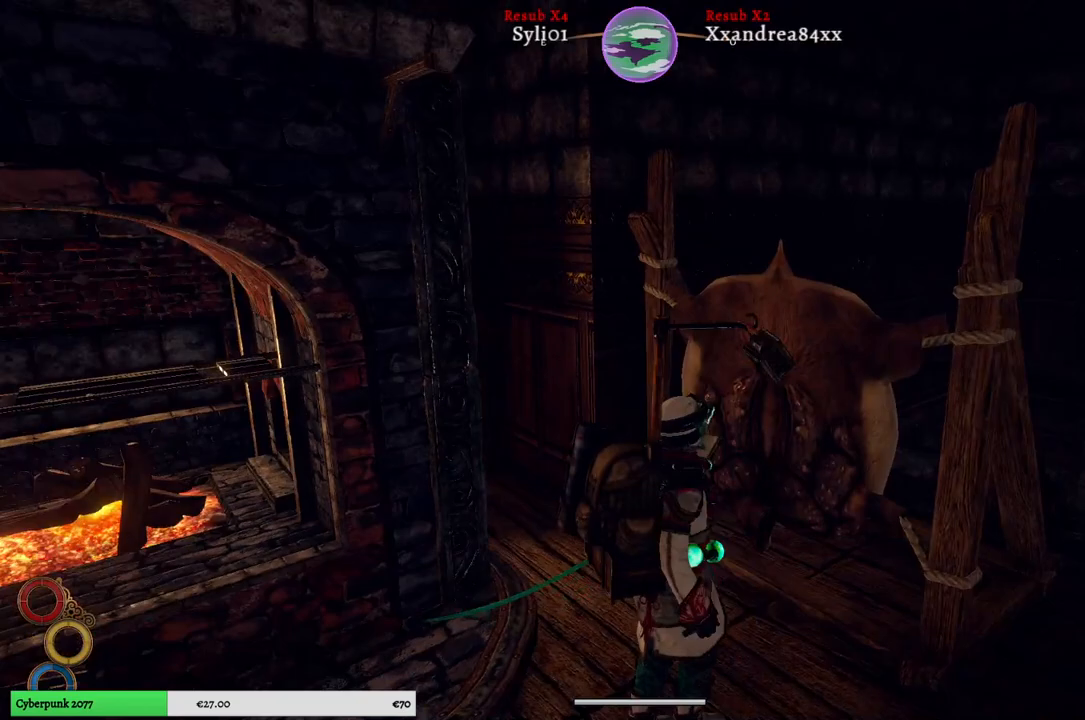
{"buttons": [], "left_stick": "center", "right_stick": "center", "events": [[50, "right_stick", "center"]]}
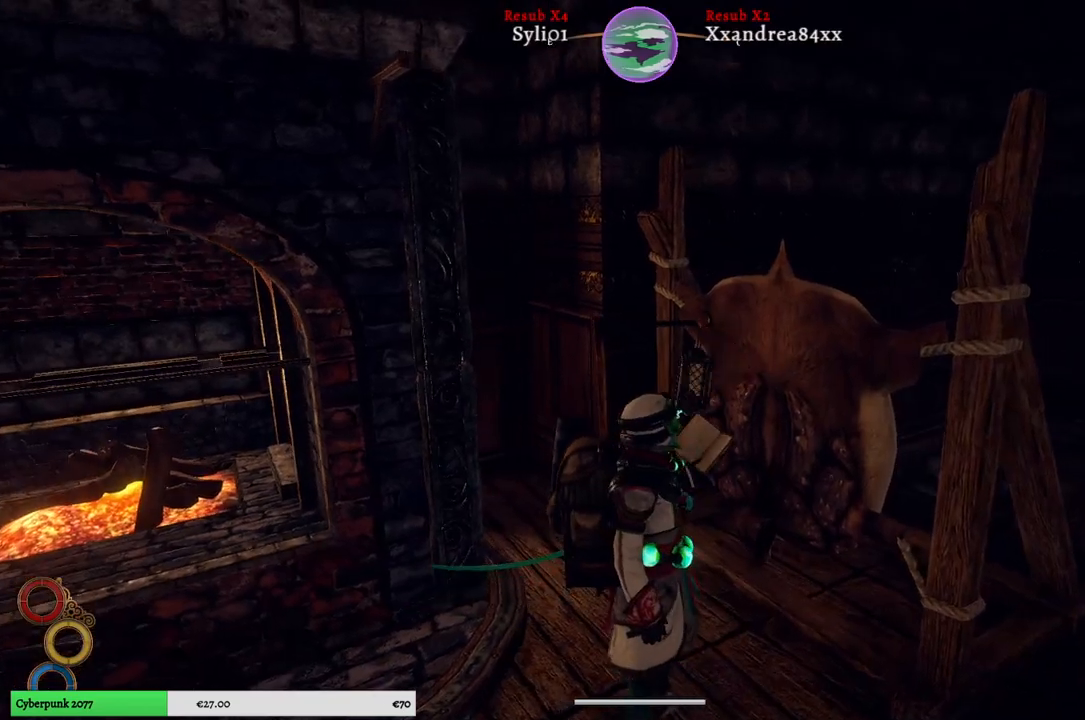
{"buttons": [], "left_stick": "center", "right_stick": "right", "events": [[383, "right_stick", "right"]]}
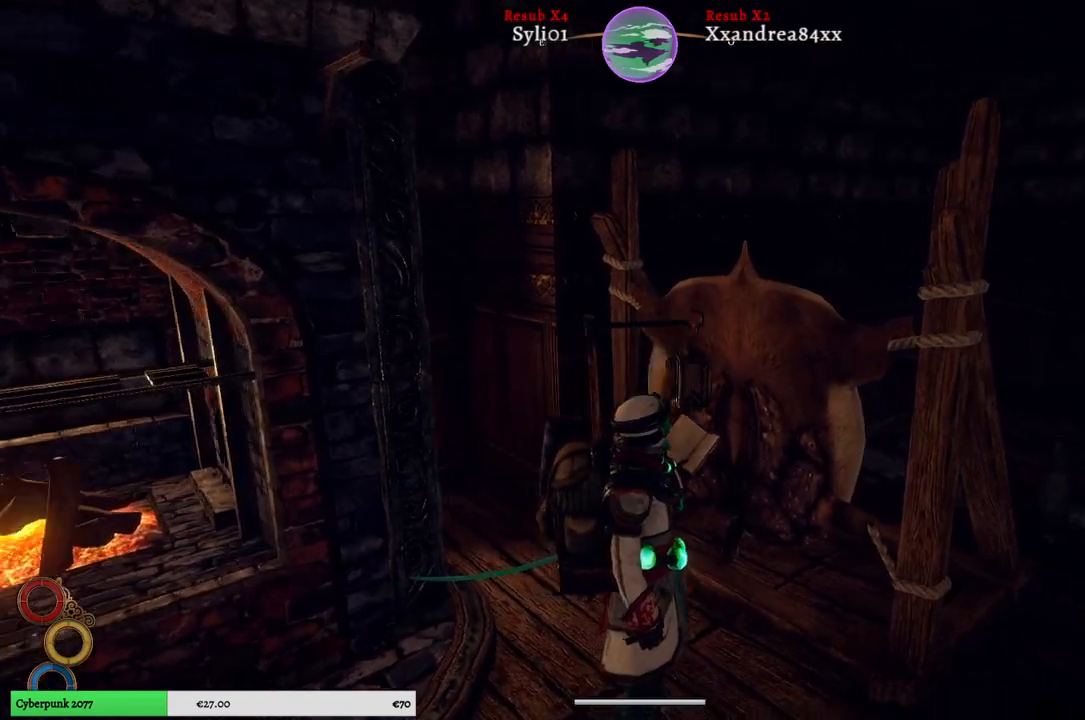
{"buttons": [], "left_stick": "right", "right_stick": "right", "events": [[400, "left_stick", "right"]]}
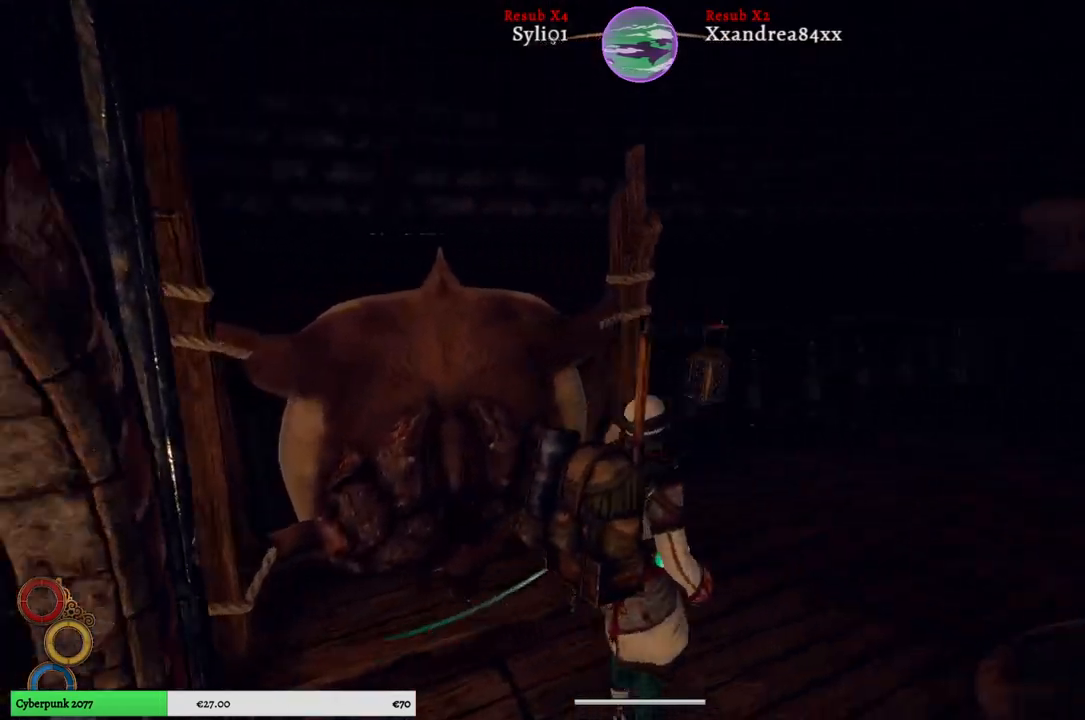
{"buttons": [], "left_stick": "up-right", "right_stick": "center", "events": [[17, "left_stick", "up-right"], [350, "right_stick", "center"]]}
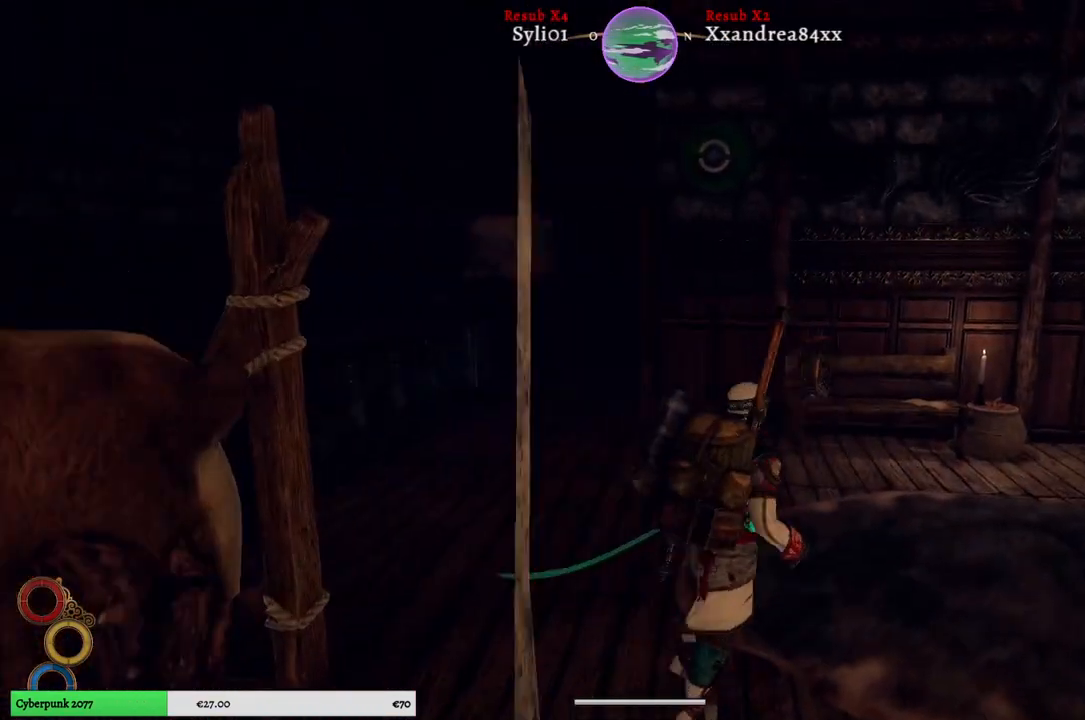
{"buttons": [], "left_stick": "up", "right_stick": "center", "events": [[433, "left_stick", "up"]]}
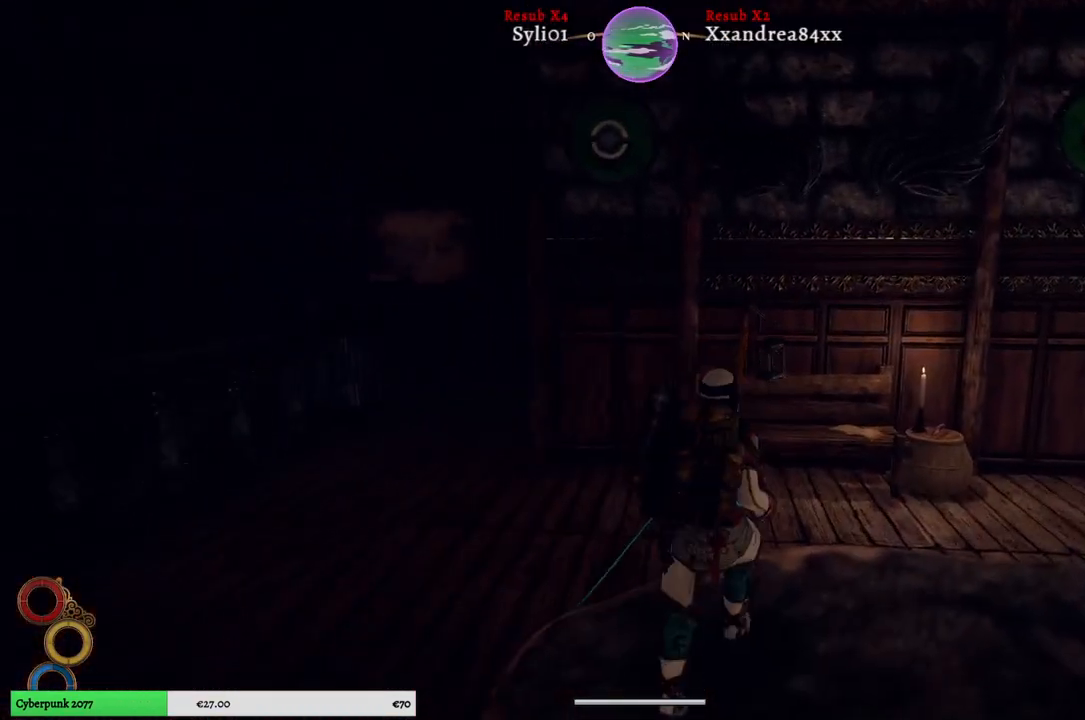
{"buttons": [], "left_stick": "up-left", "right_stick": "center", "events": [[100, "right_stick", "up-left"], [117, "left_stick", "up-left"], [267, "right_stick", "left"], [483, "right_stick", "center"]]}
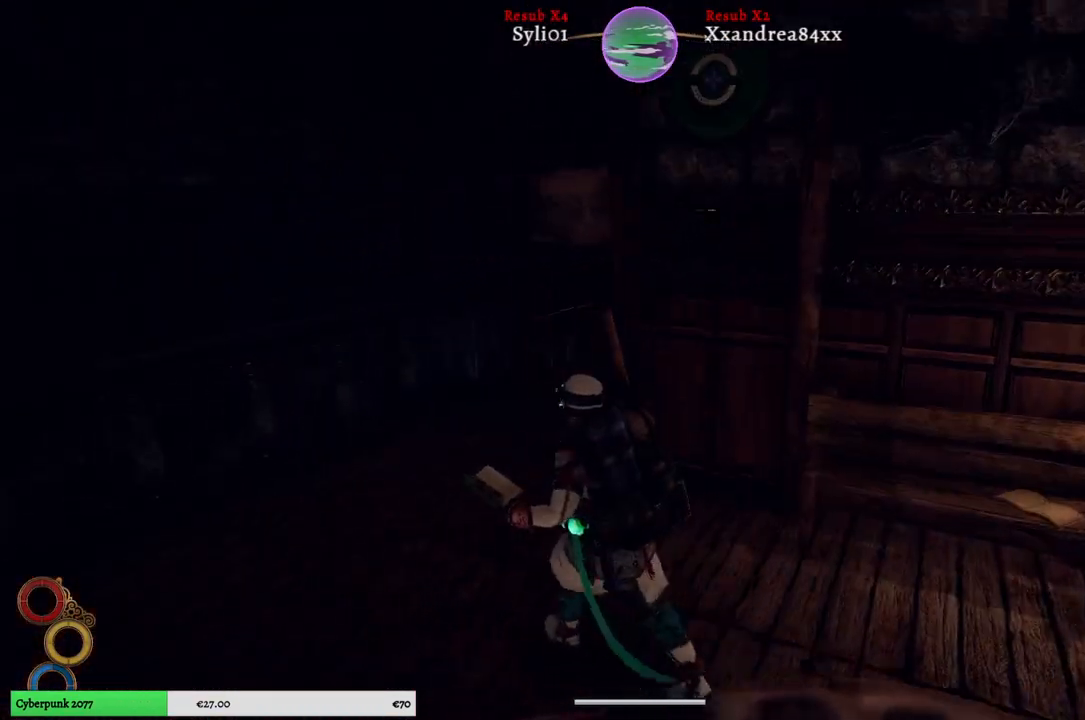
{"buttons": [], "left_stick": "center", "right_stick": "center", "events": [[417, "left_stick", "center"]]}
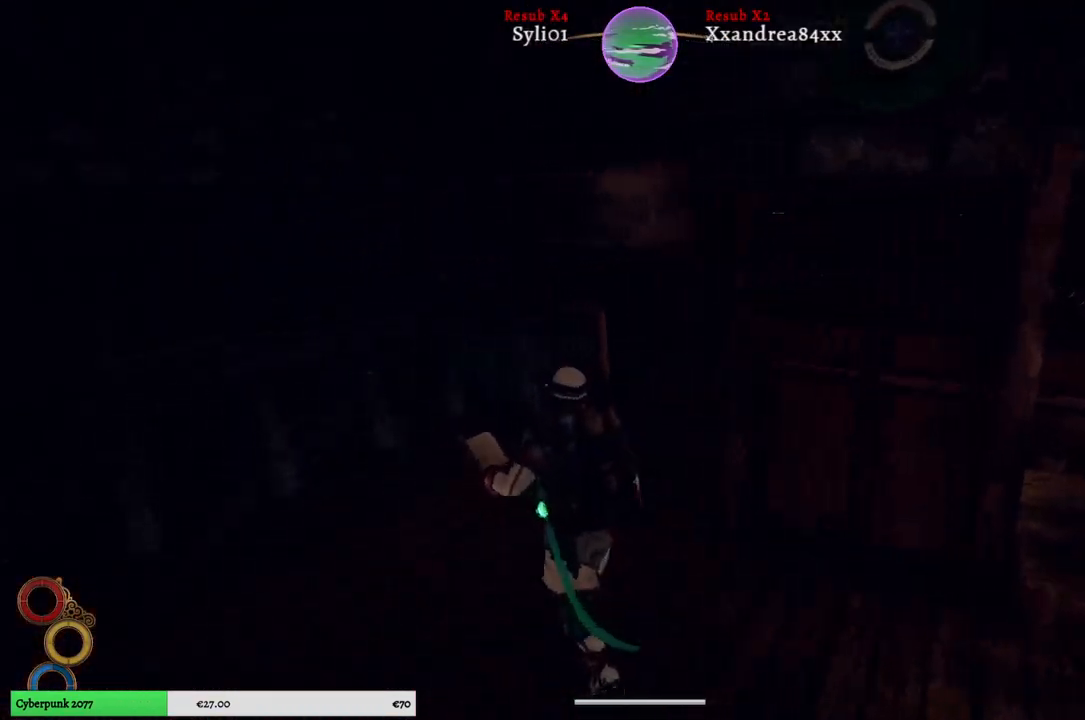
{"buttons": [], "left_stick": "center", "right_stick": "center", "events": [[167, "DPAD_LEFT", "down"], [300, "DPAD_LEFT", "up"]]}
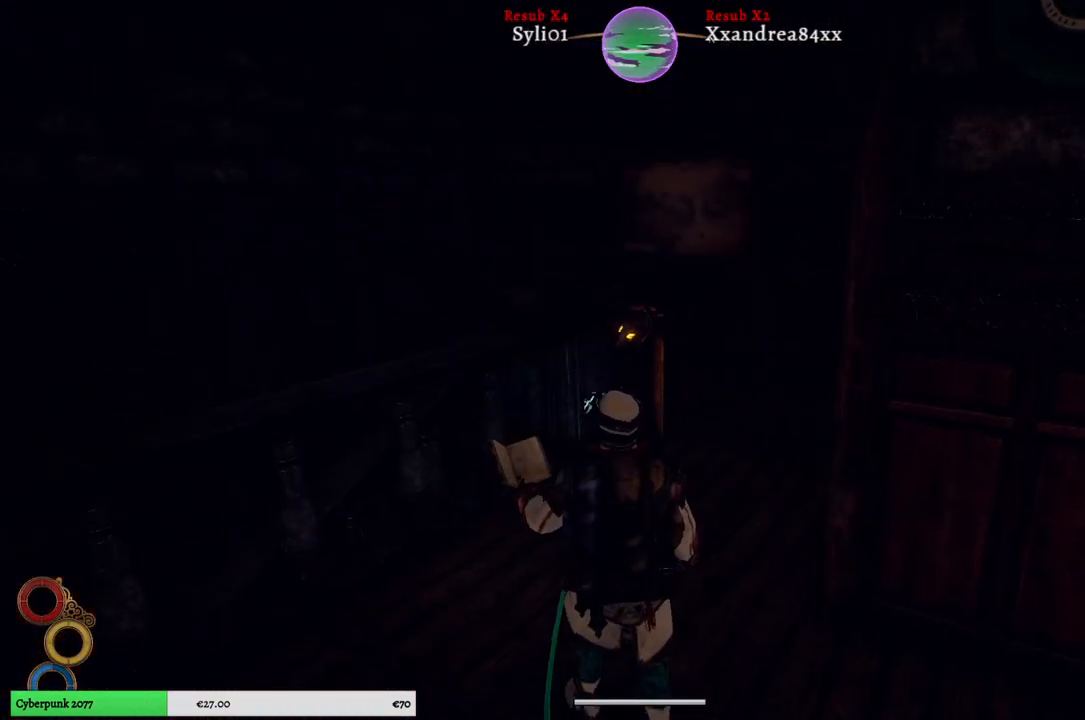
{"buttons": [], "left_stick": "up-left", "right_stick": "right", "events": [[50, "right_stick", "right"], [117, "left_stick", "up"], [167, "left_stick", "up-left"]]}
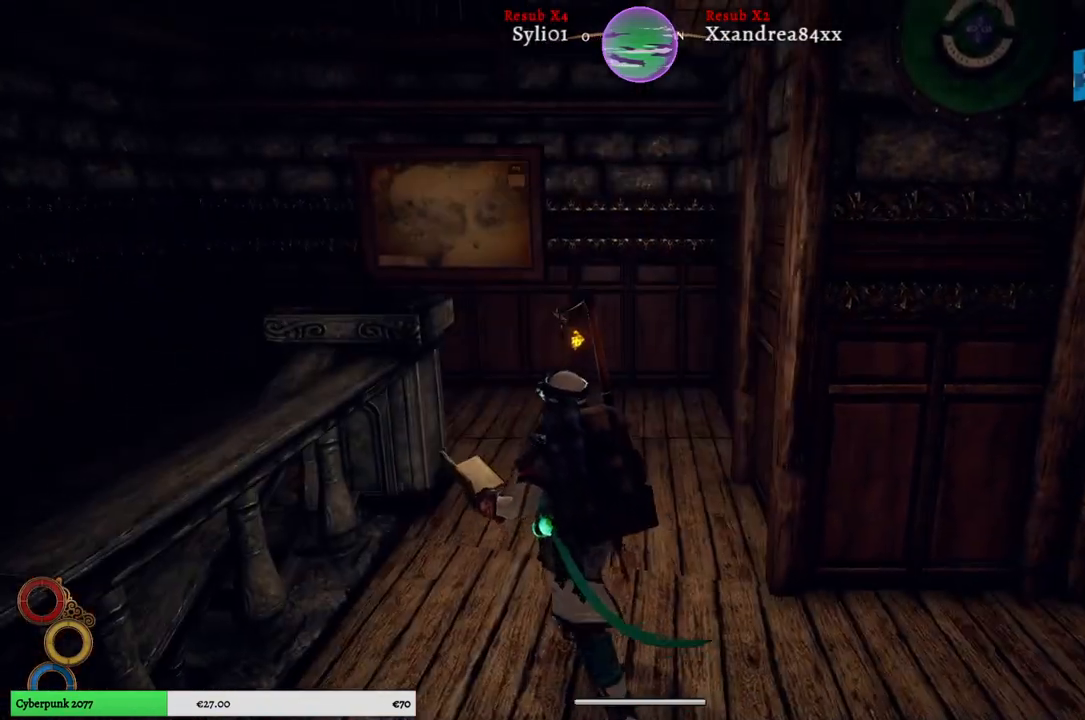
{"buttons": [], "left_stick": "up-left", "right_stick": "left", "events": [[283, "right_stick", "center"], [483, "right_stick", "left"]]}
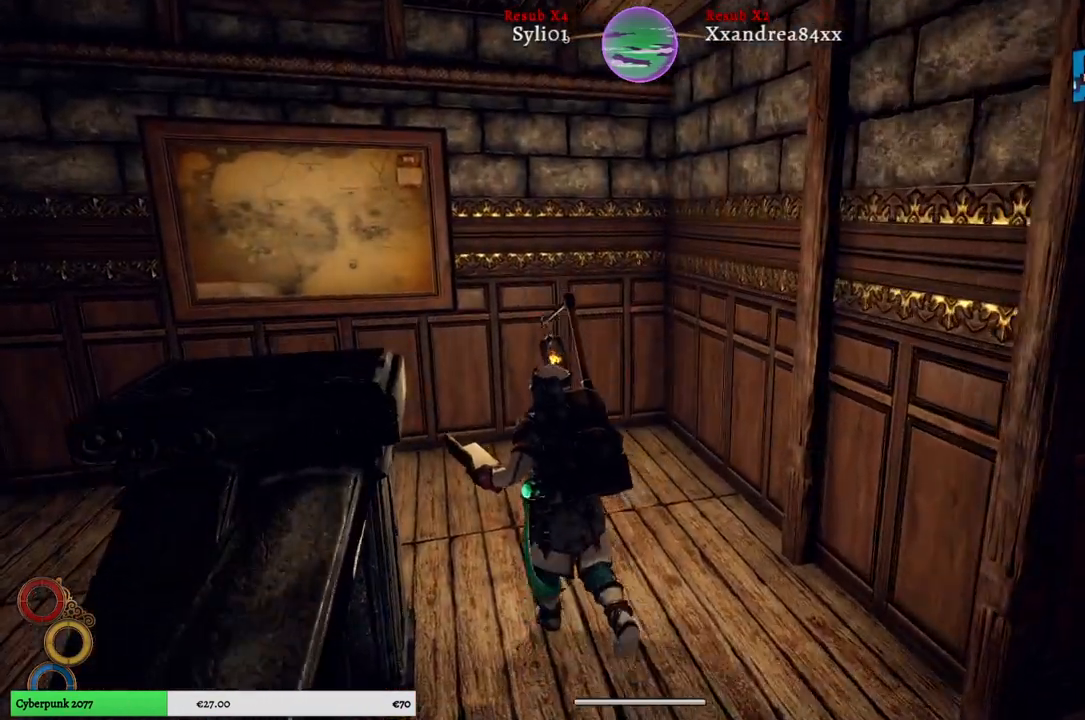
{"buttons": [], "left_stick": "up-left", "right_stick": "left", "events": []}
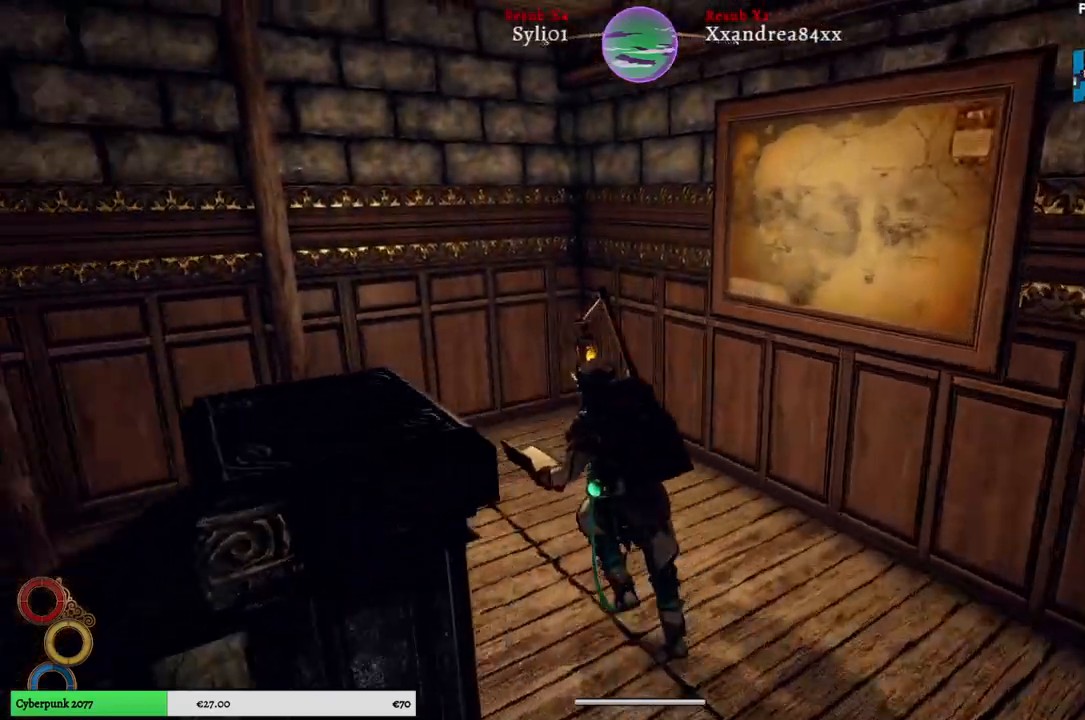
{"buttons": [], "left_stick": "center", "right_stick": "left", "events": [[217, "left_stick", "center"]]}
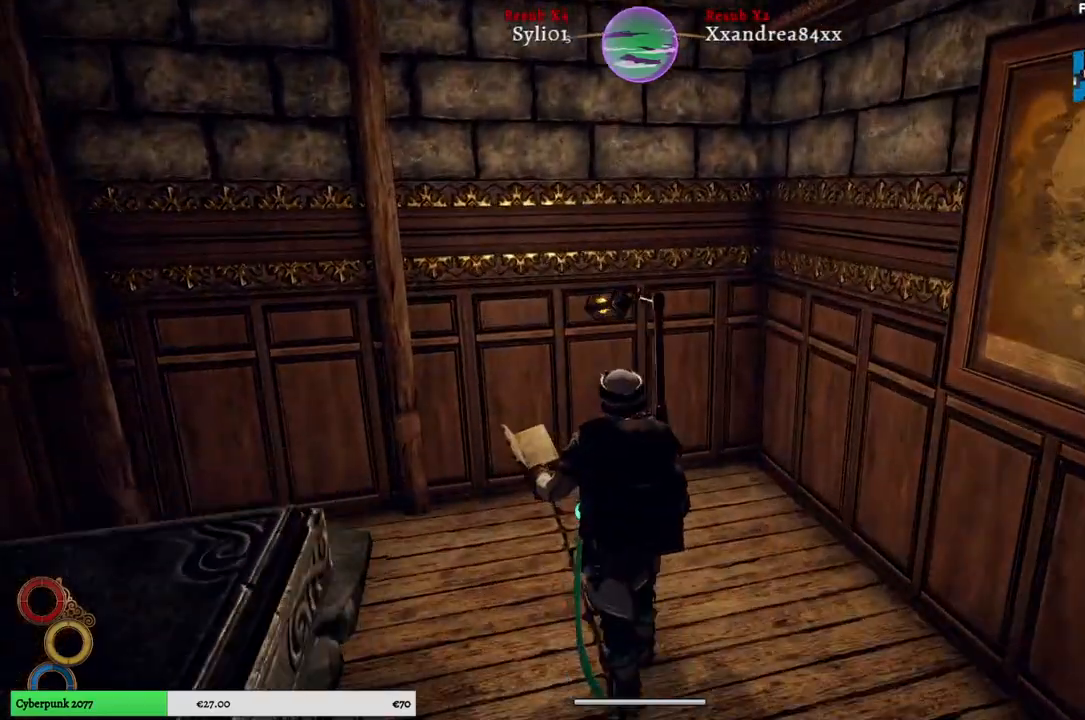
{"buttons": [], "left_stick": "up", "right_stick": "left", "events": [[200, "left_stick", "up"]]}
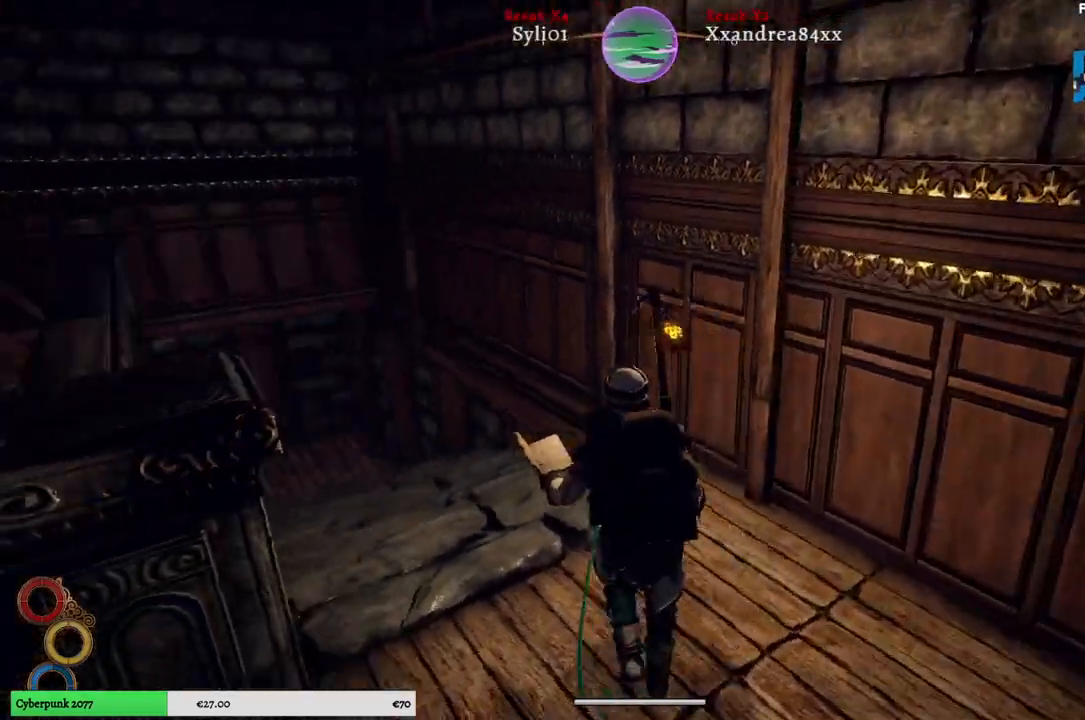
{"buttons": [], "left_stick": "up", "right_stick": "left", "events": []}
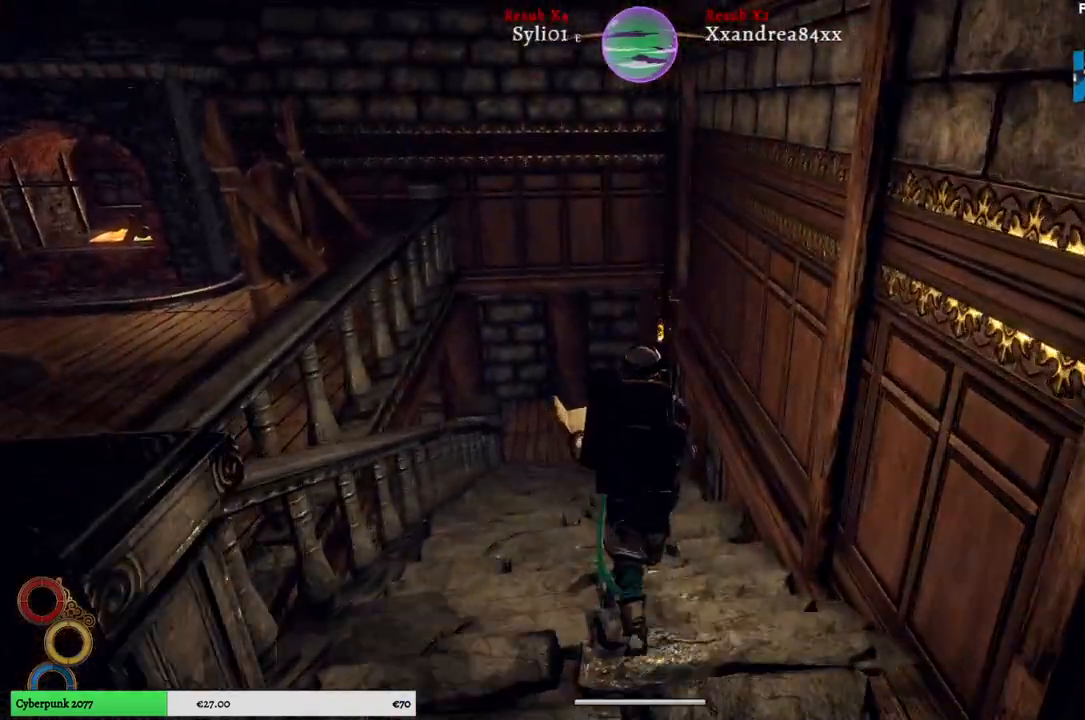
{"buttons": [], "left_stick": "up", "right_stick": "left", "events": []}
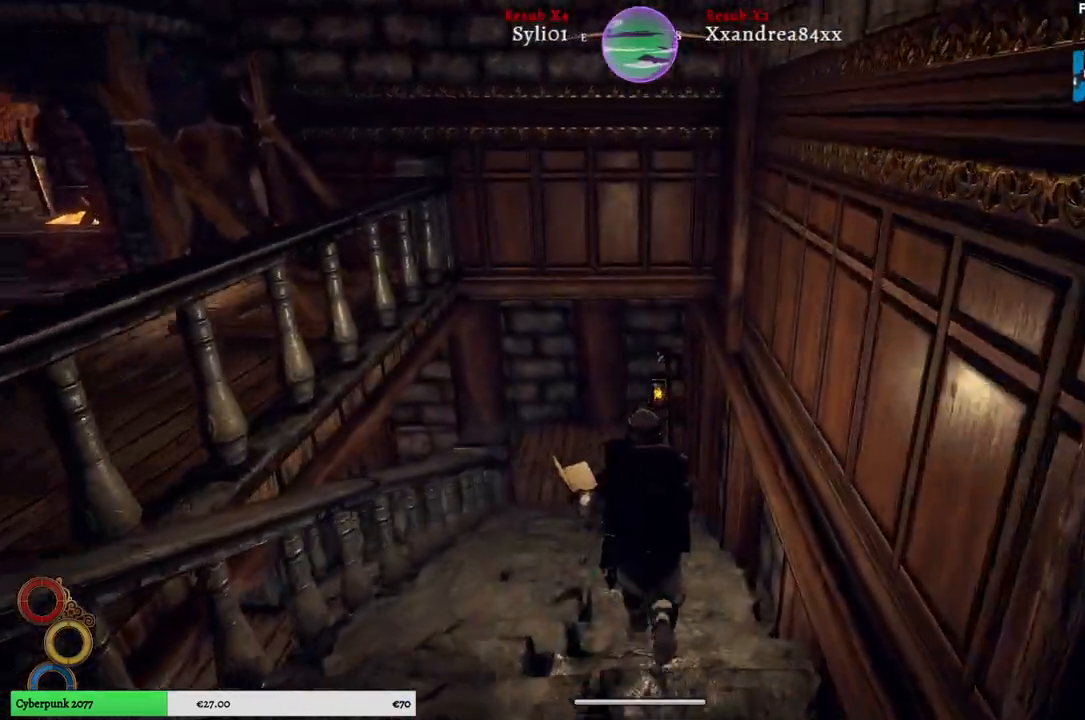
{"buttons": [], "left_stick": "up", "right_stick": "left", "events": []}
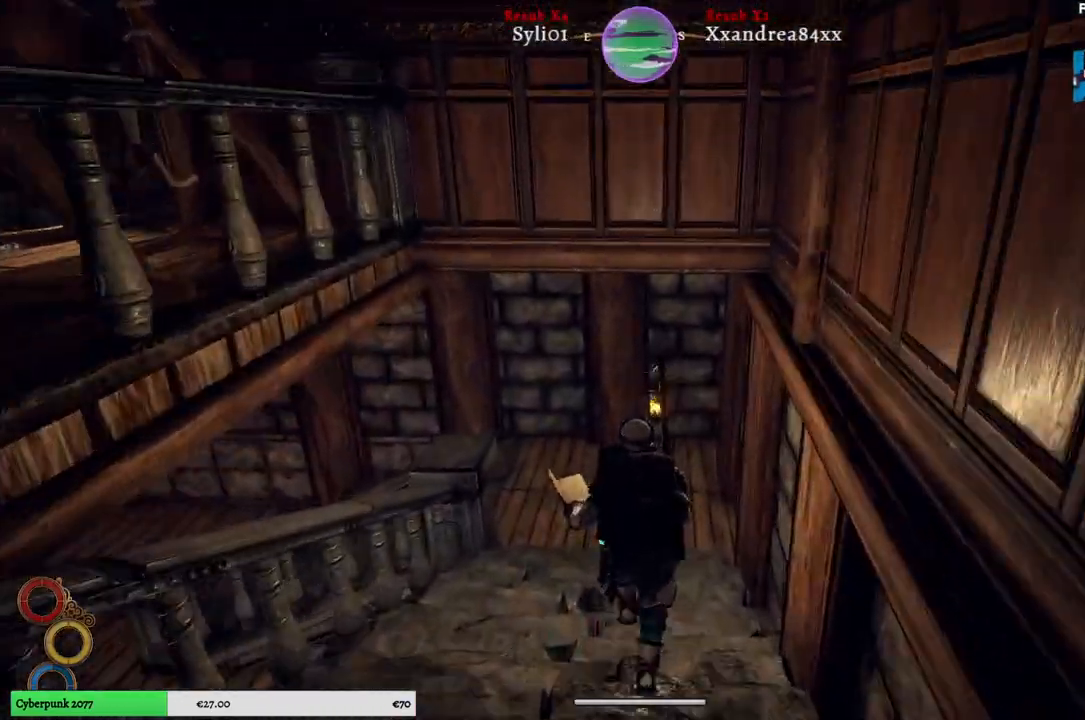
{"buttons": [], "left_stick": "up", "right_stick": "left", "events": []}
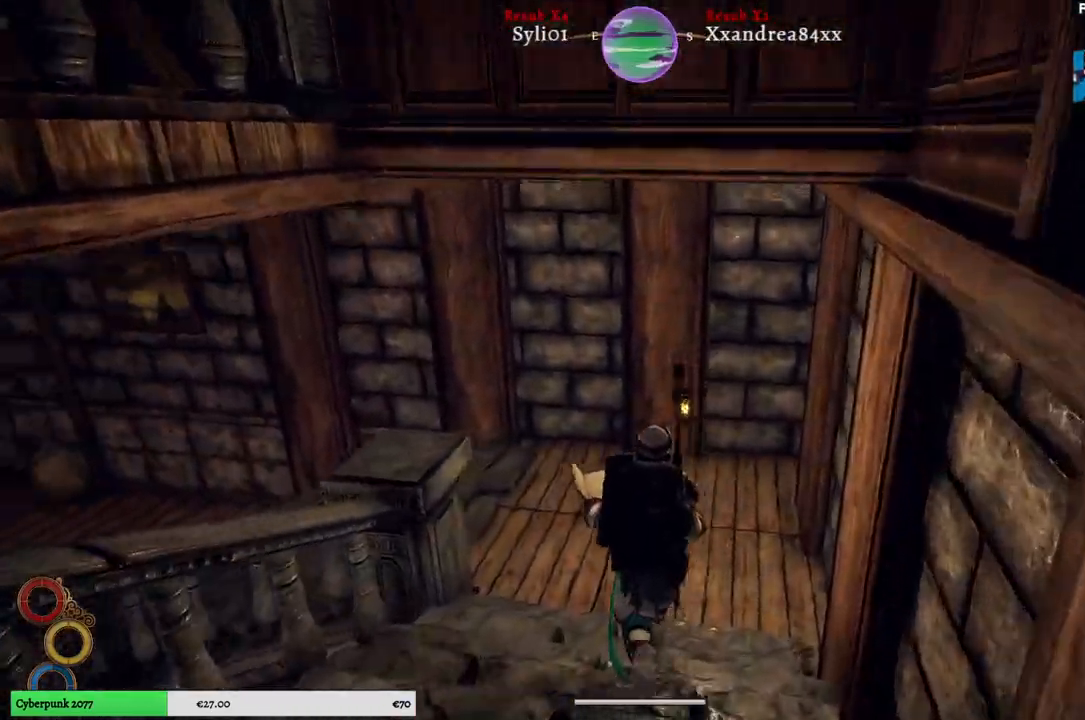
{"buttons": [], "left_stick": "up", "right_stick": "left", "events": [[167, "right_stick", "center"], [333, "right_stick", "left"]]}
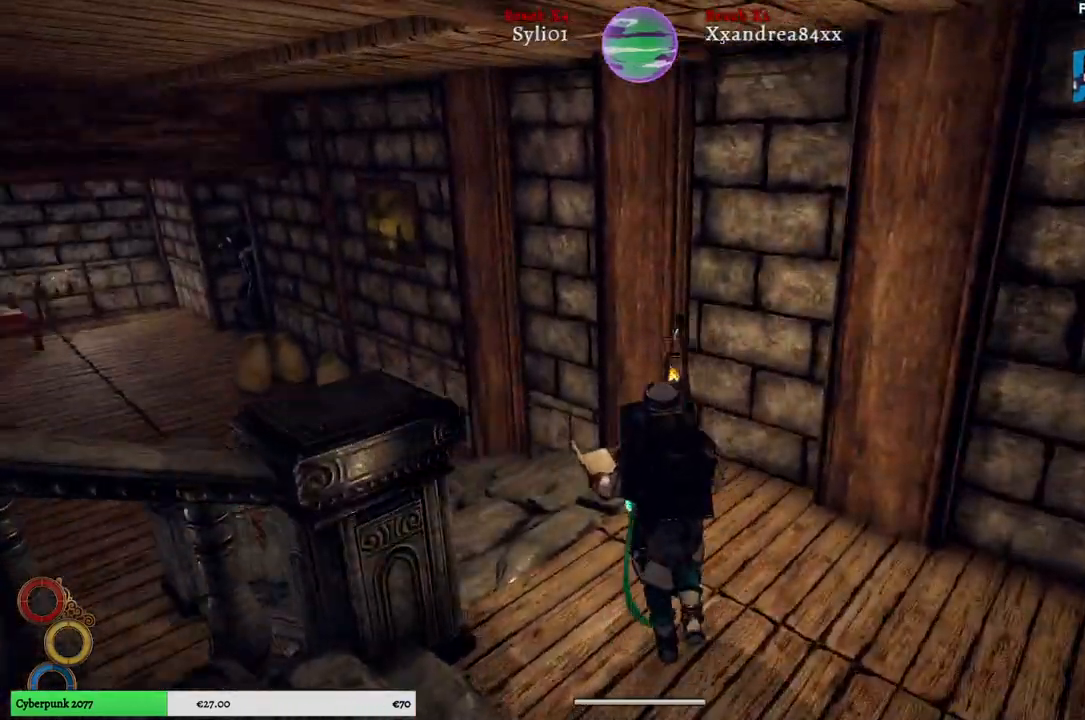
{"buttons": [], "left_stick": "up", "right_stick": "left", "events": []}
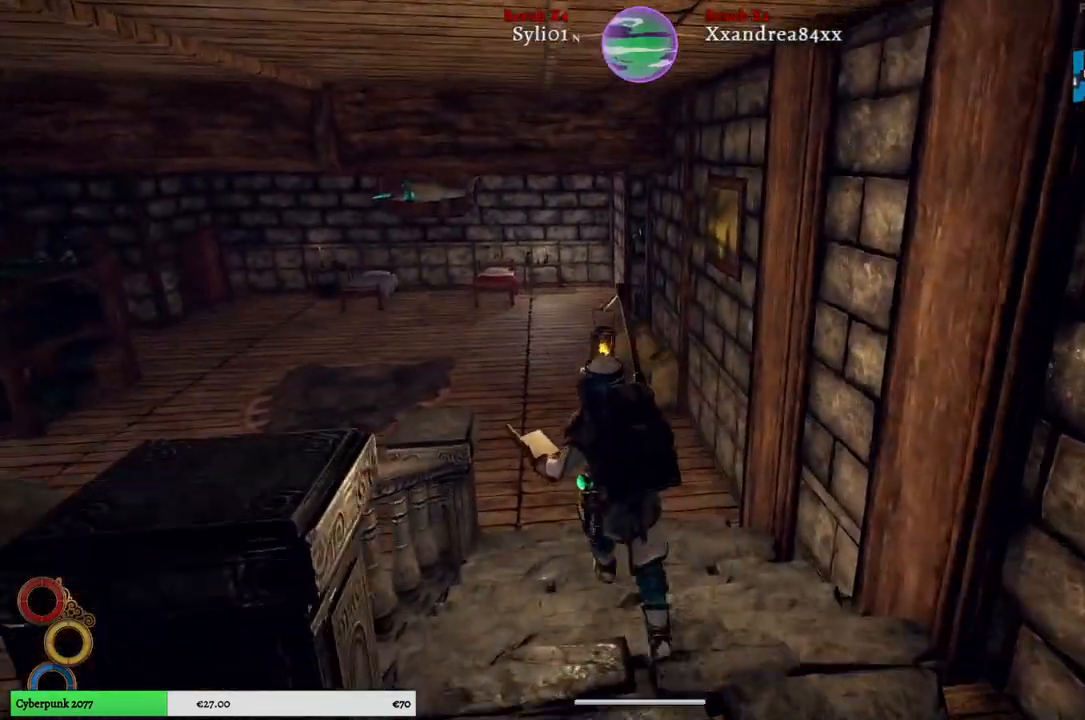
{"buttons": [], "left_stick": "up", "right_stick": "left", "events": []}
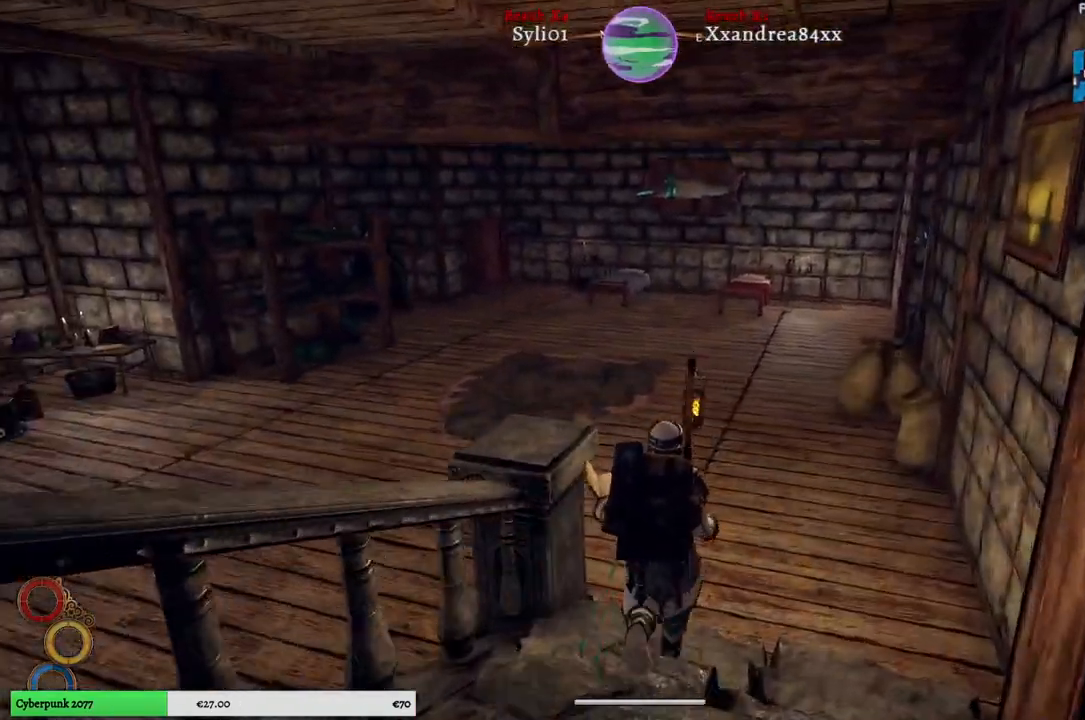
{"buttons": [], "left_stick": "up", "right_stick": "left", "events": [[133, "right_stick", "center"], [300, "right_stick", "left"]]}
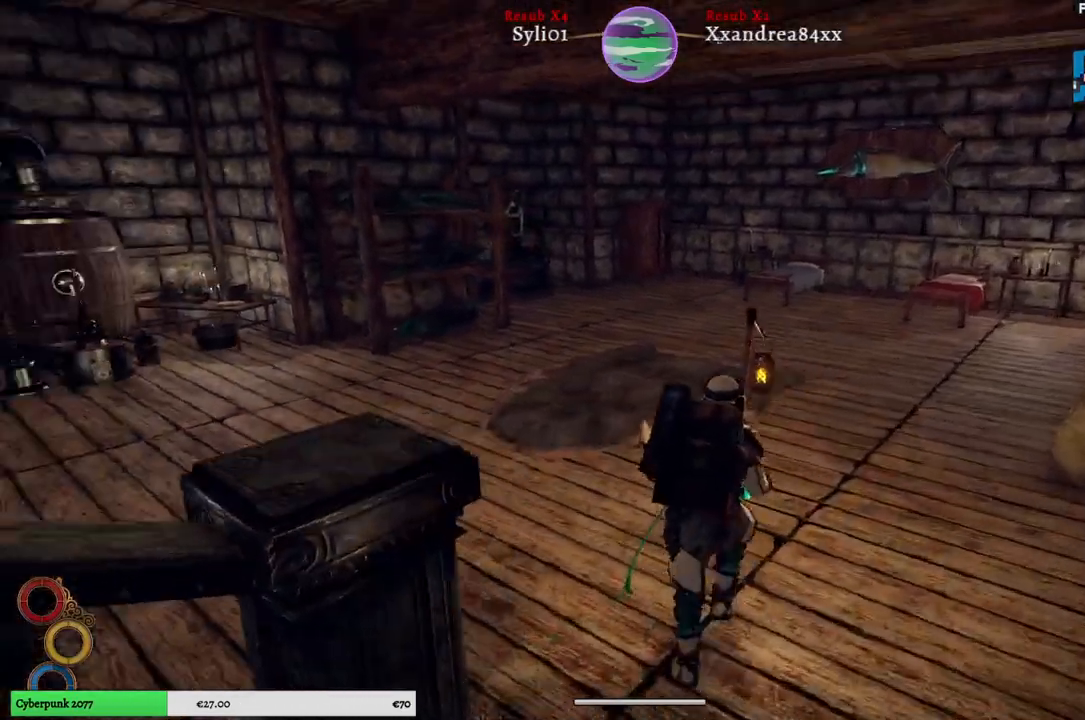
{"buttons": [], "left_stick": "center", "right_stick": "center", "events": [[300, "left_stick", "center"], [367, "right_stick", "center"]]}
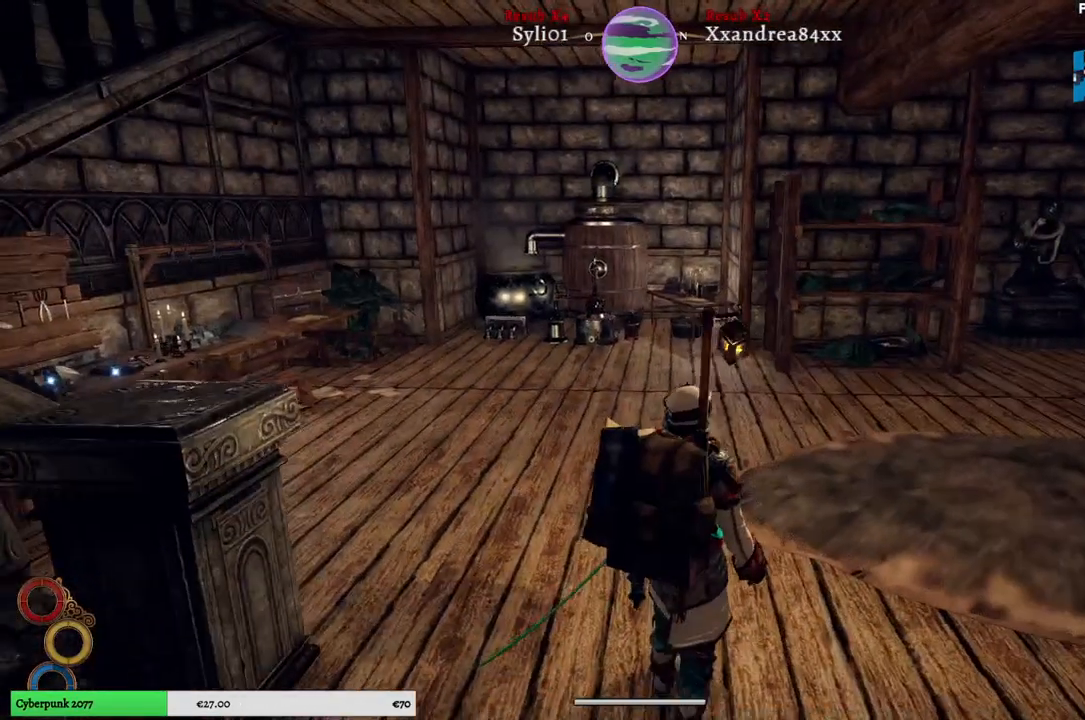
{"buttons": [], "left_stick": "up", "right_stick": "left", "events": [[167, "left_stick", "up"], [300, "right_stick", "left"]]}